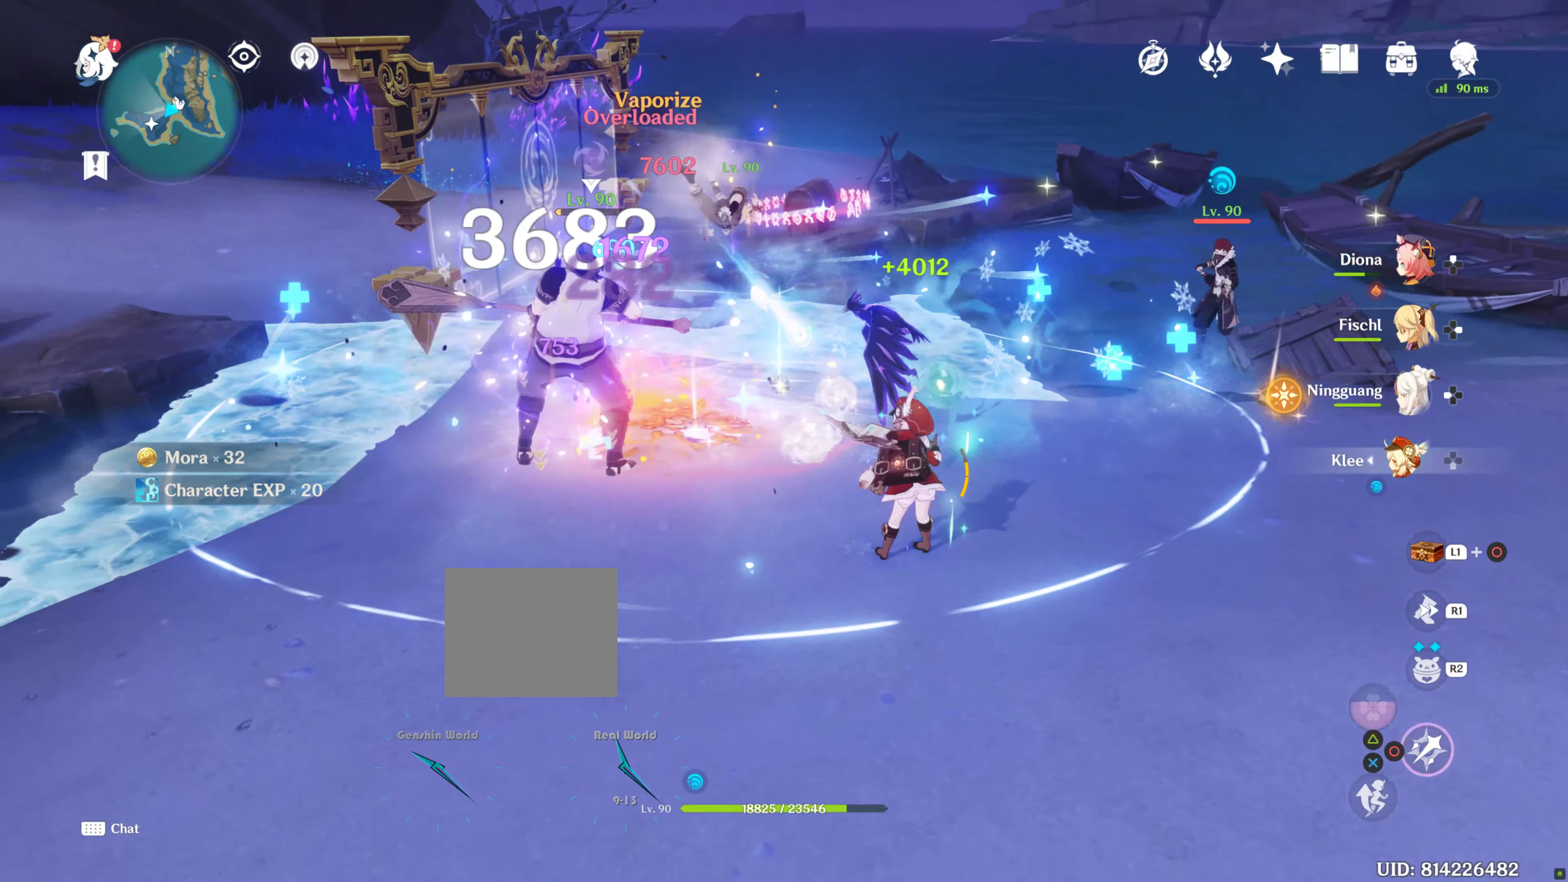
Gameplay with a controller (PlayStation layout); each line is a JSON object with the inputs held at the frame after it. "events" lists button and stick changes between this image and that frame as [ms after this image, input, new state], when the widget could be followed in between. Not read: L3 R3.
{"buttons": [], "left_stick": "center", "right_stick": "center", "events": [[50, "CROSS", "down"], [100, "DPAD_LEFT", "down"], [133, "CROSS", "up"], [150, "DPAD_LEFT", "up"]]}
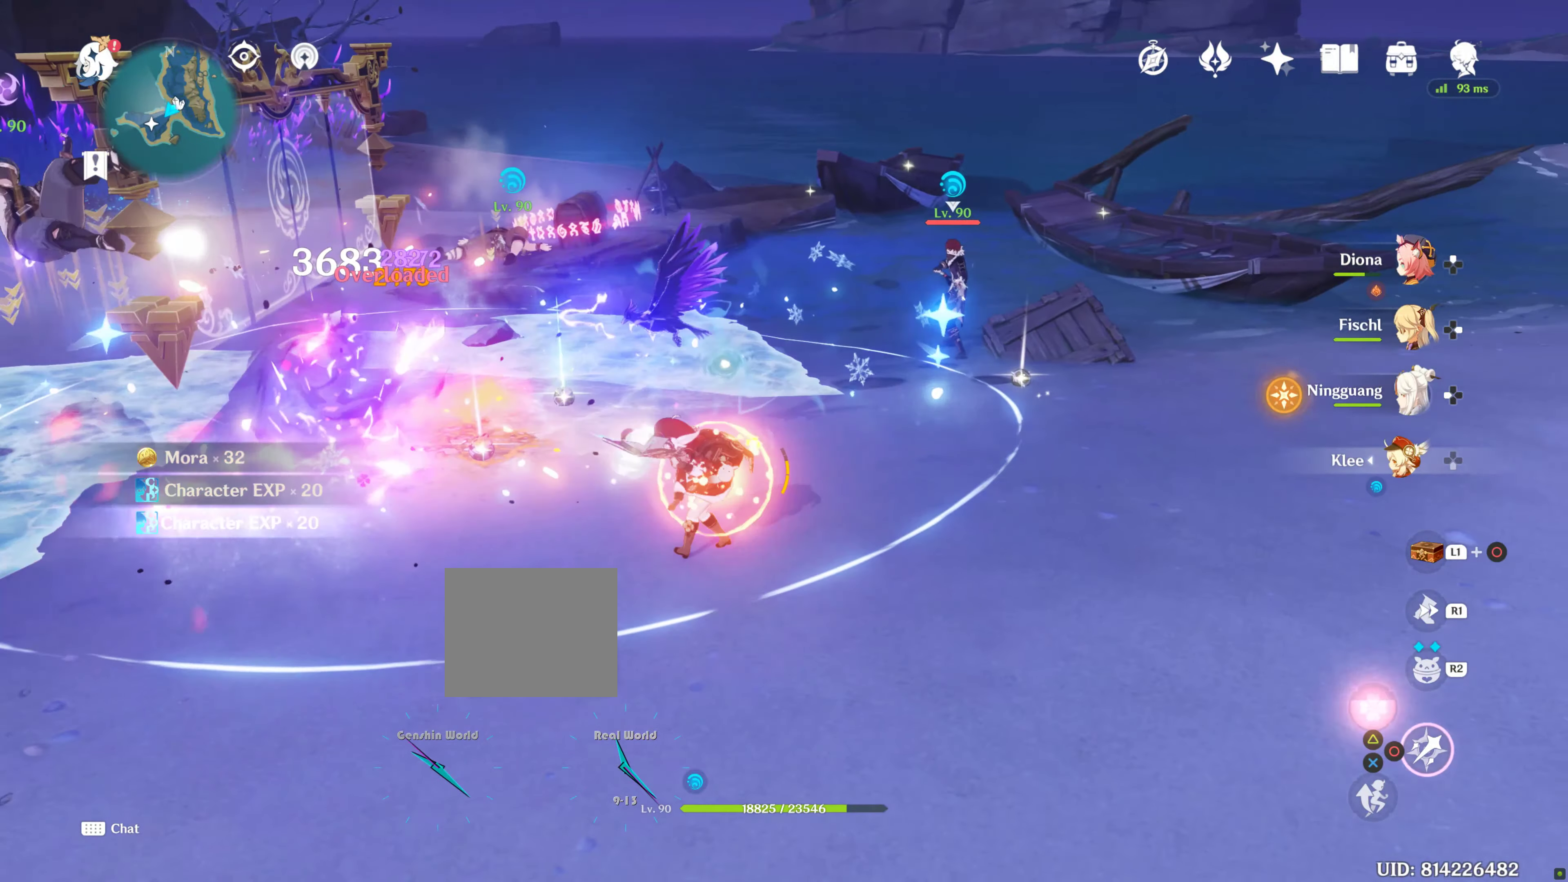
{"buttons": [], "left_stick": "center", "right_stick": "center", "events": [[17, "L2", "down"], [67, "L2", "up"]]}
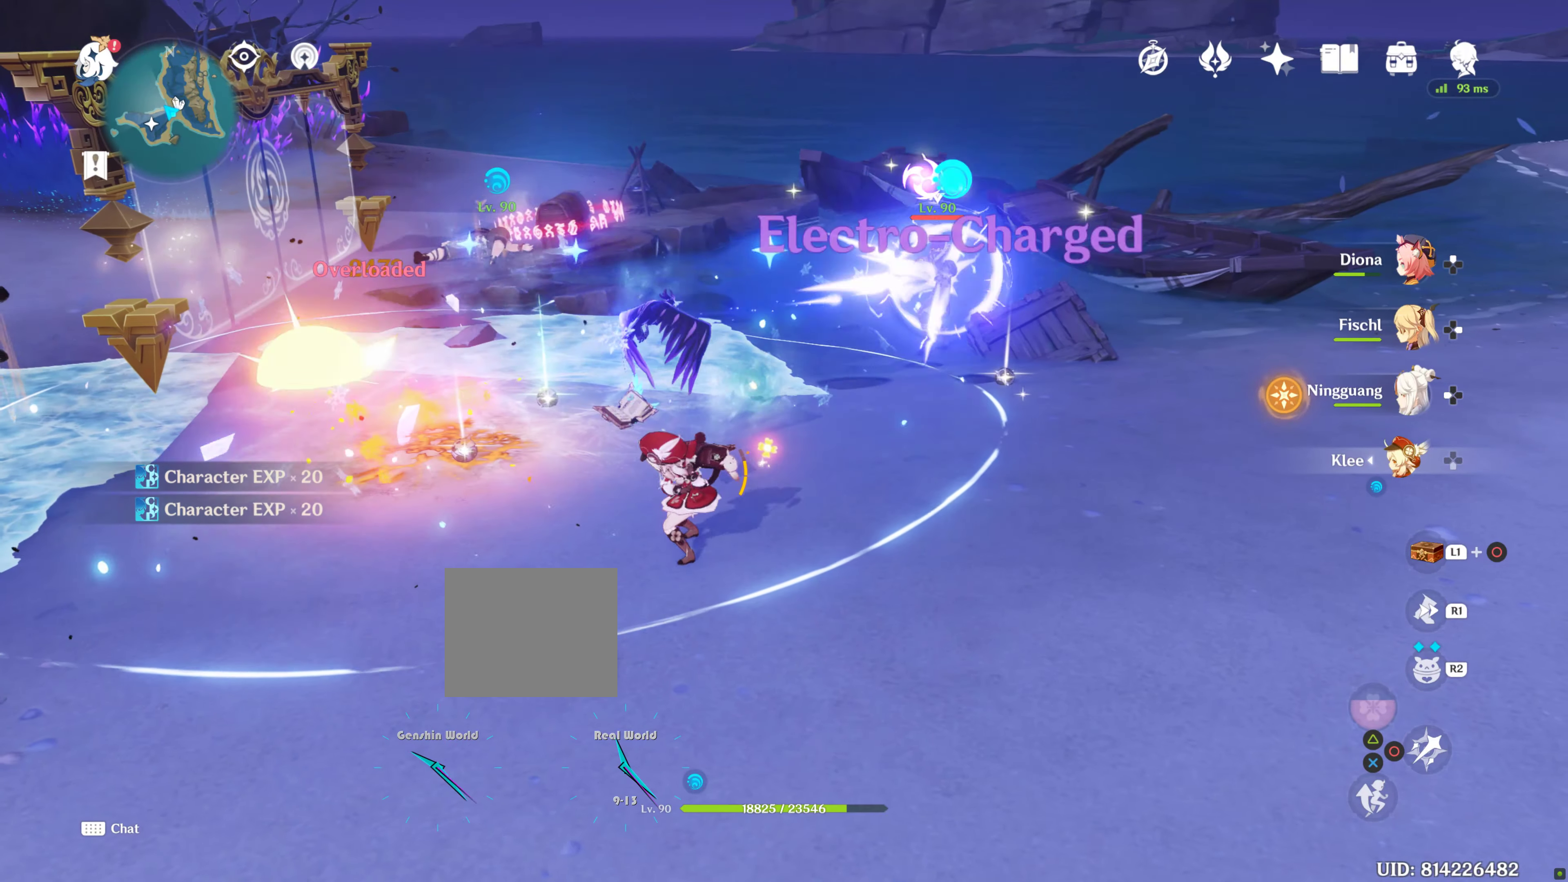
{"buttons": ["CIRCLE"], "left_stick": "up", "right_stick": "center", "events": [[483, "CIRCLE", "down"], [483, "left_stick", "up"]]}
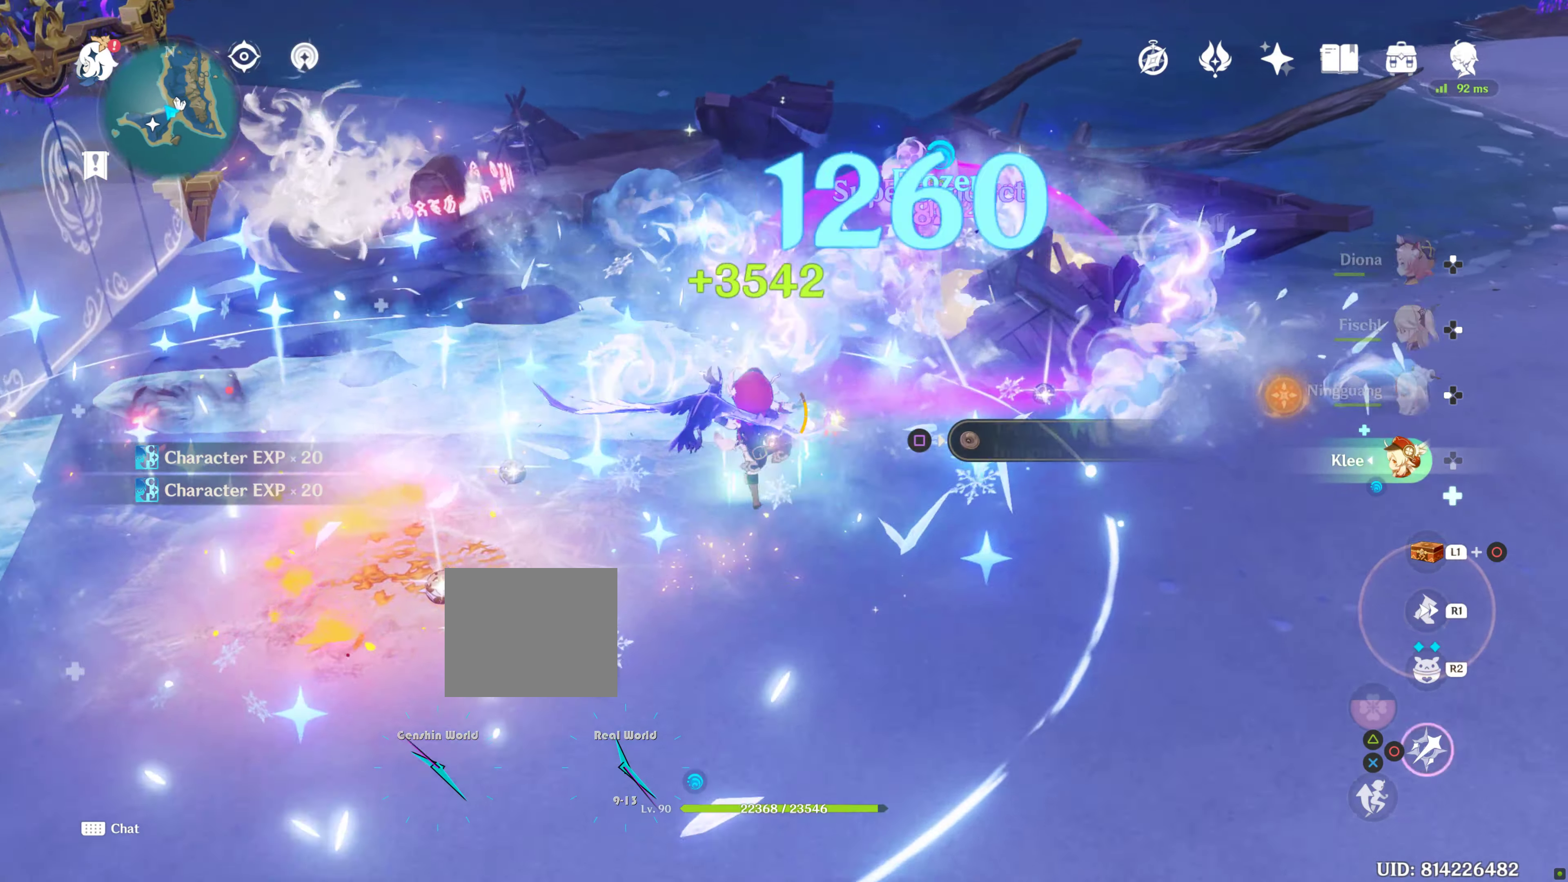
{"buttons": ["CIRCLE"], "left_stick": "center", "right_stick": "center", "events": [[133, "CIRCLE", "up"], [133, "right_stick", "down-right"], [217, "CIRCLE", "down"], [217, "left_stick", "center"], [217, "right_stick", "center"]]}
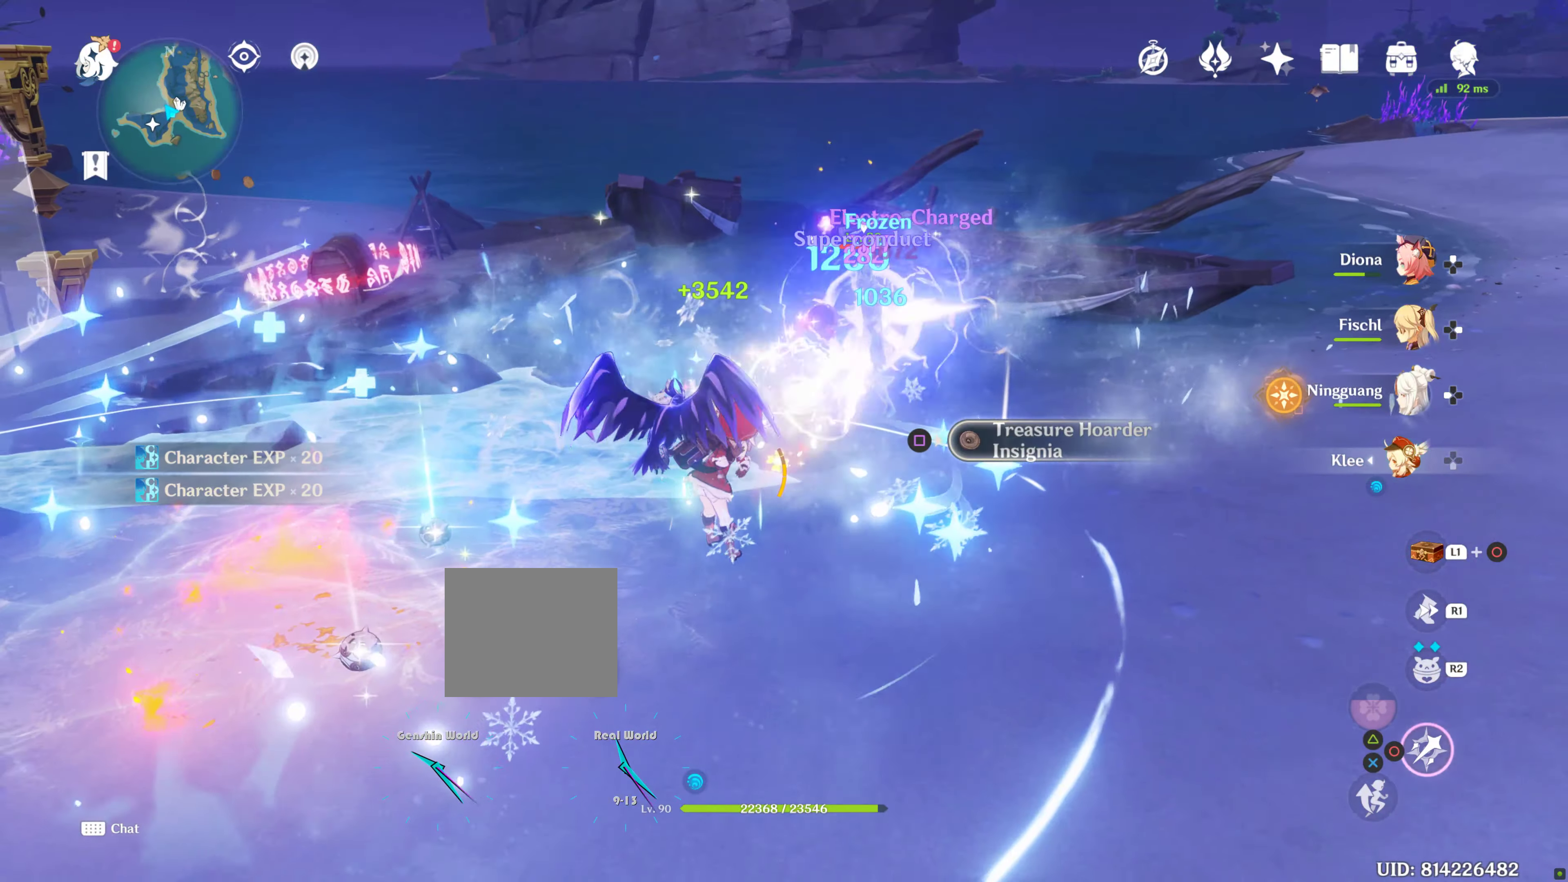
{"buttons": ["CIRCLE"], "left_stick": "center", "right_stick": "center", "events": []}
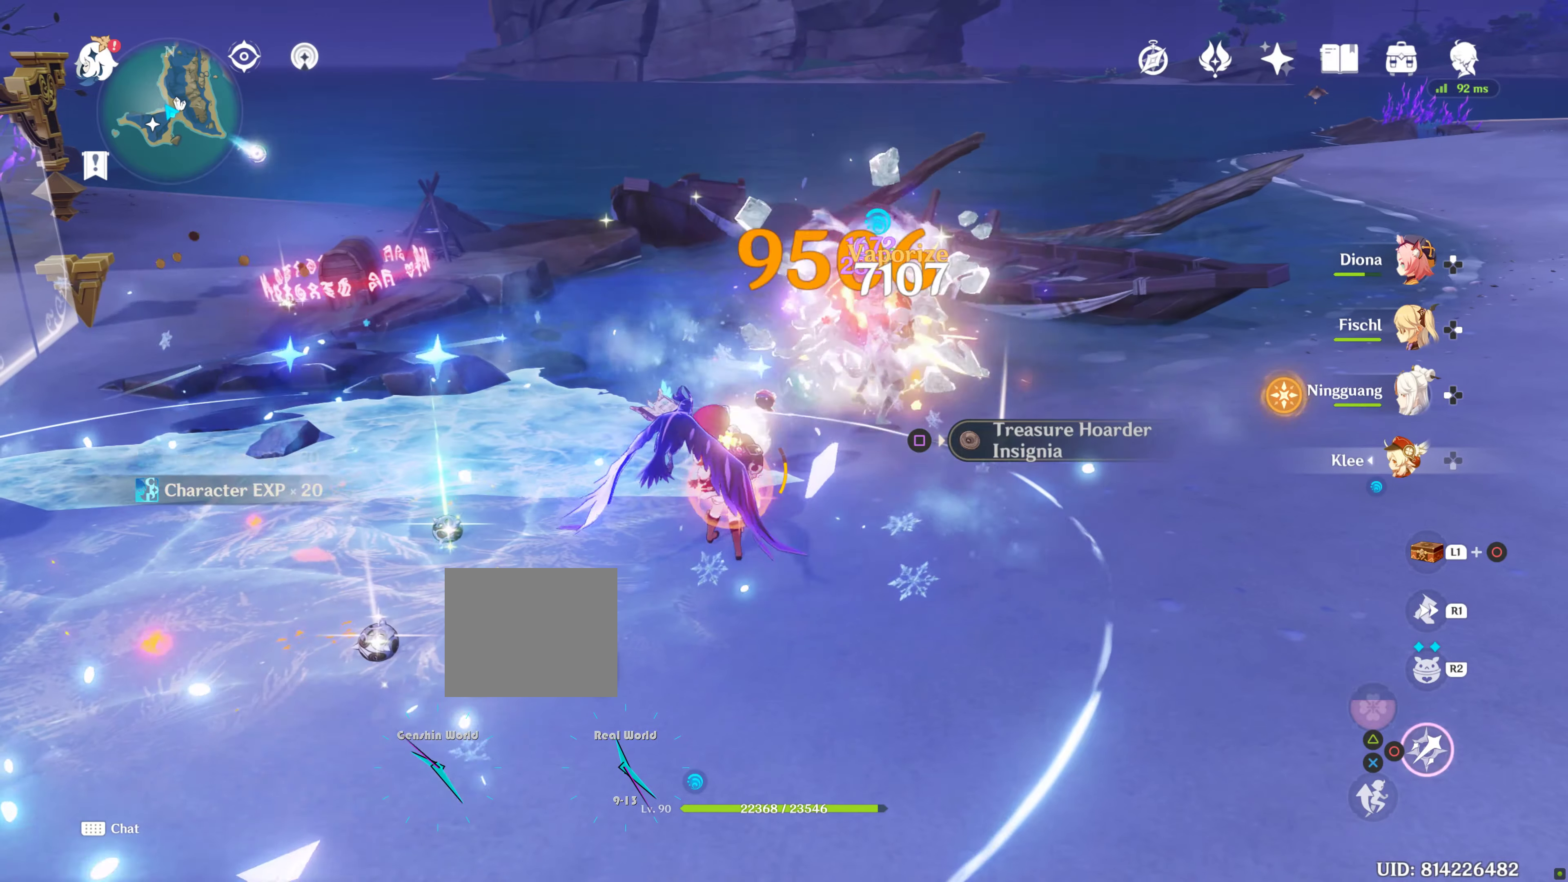
{"buttons": [], "left_stick": "center", "right_stick": "center", "events": [[84, "CIRCLE", "up"]]}
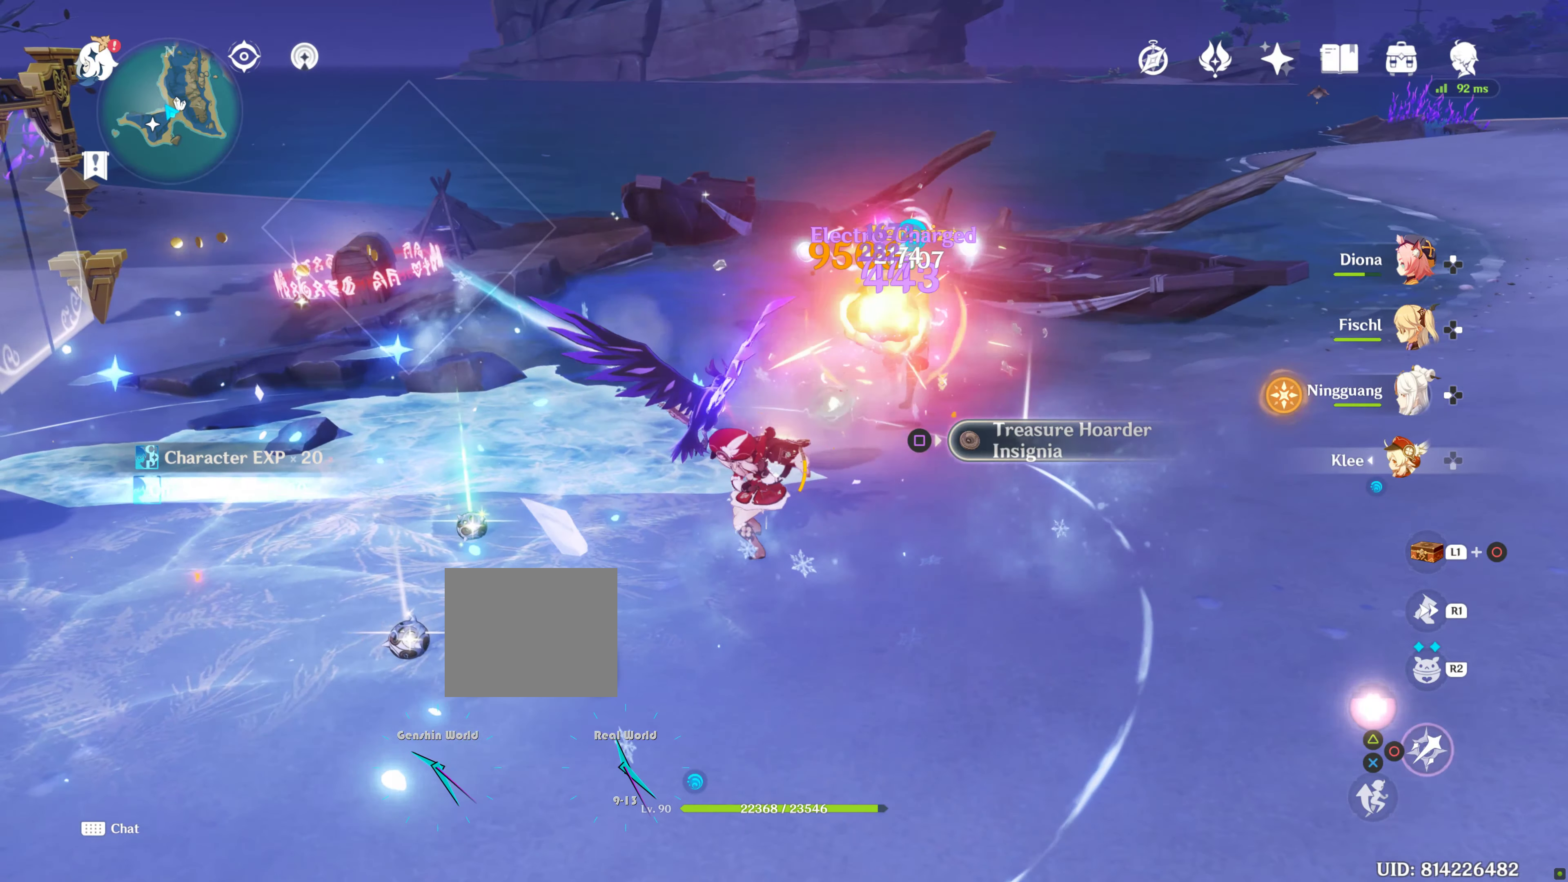
{"buttons": [], "left_stick": "center", "right_stick": "center", "events": []}
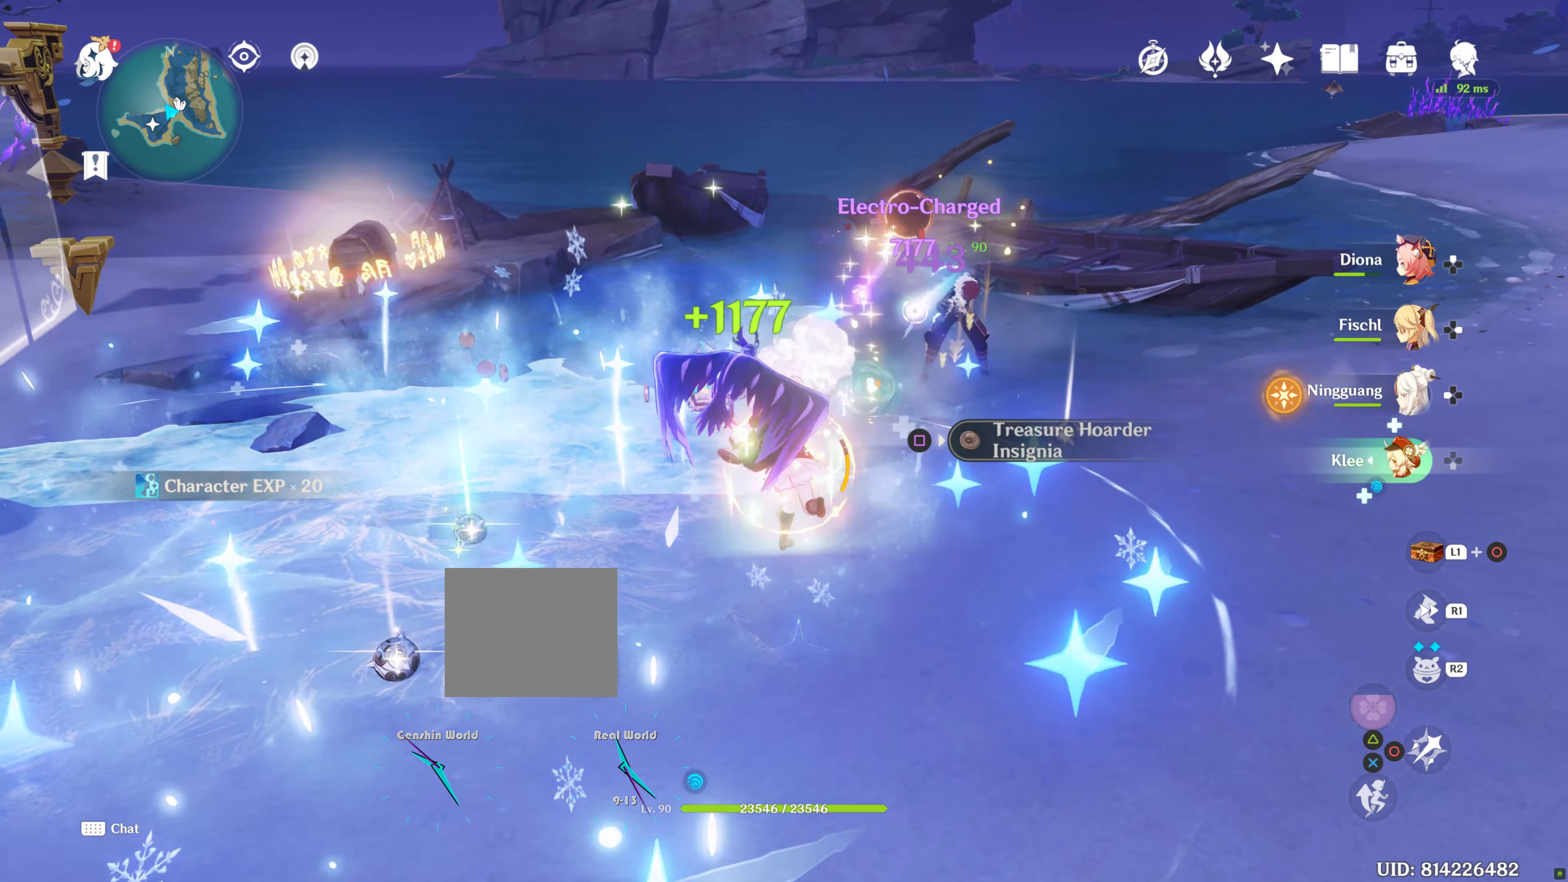
{"buttons": [], "left_stick": "up-left", "right_stick": "center", "events": [[417, "left_stick", "up-left"]]}
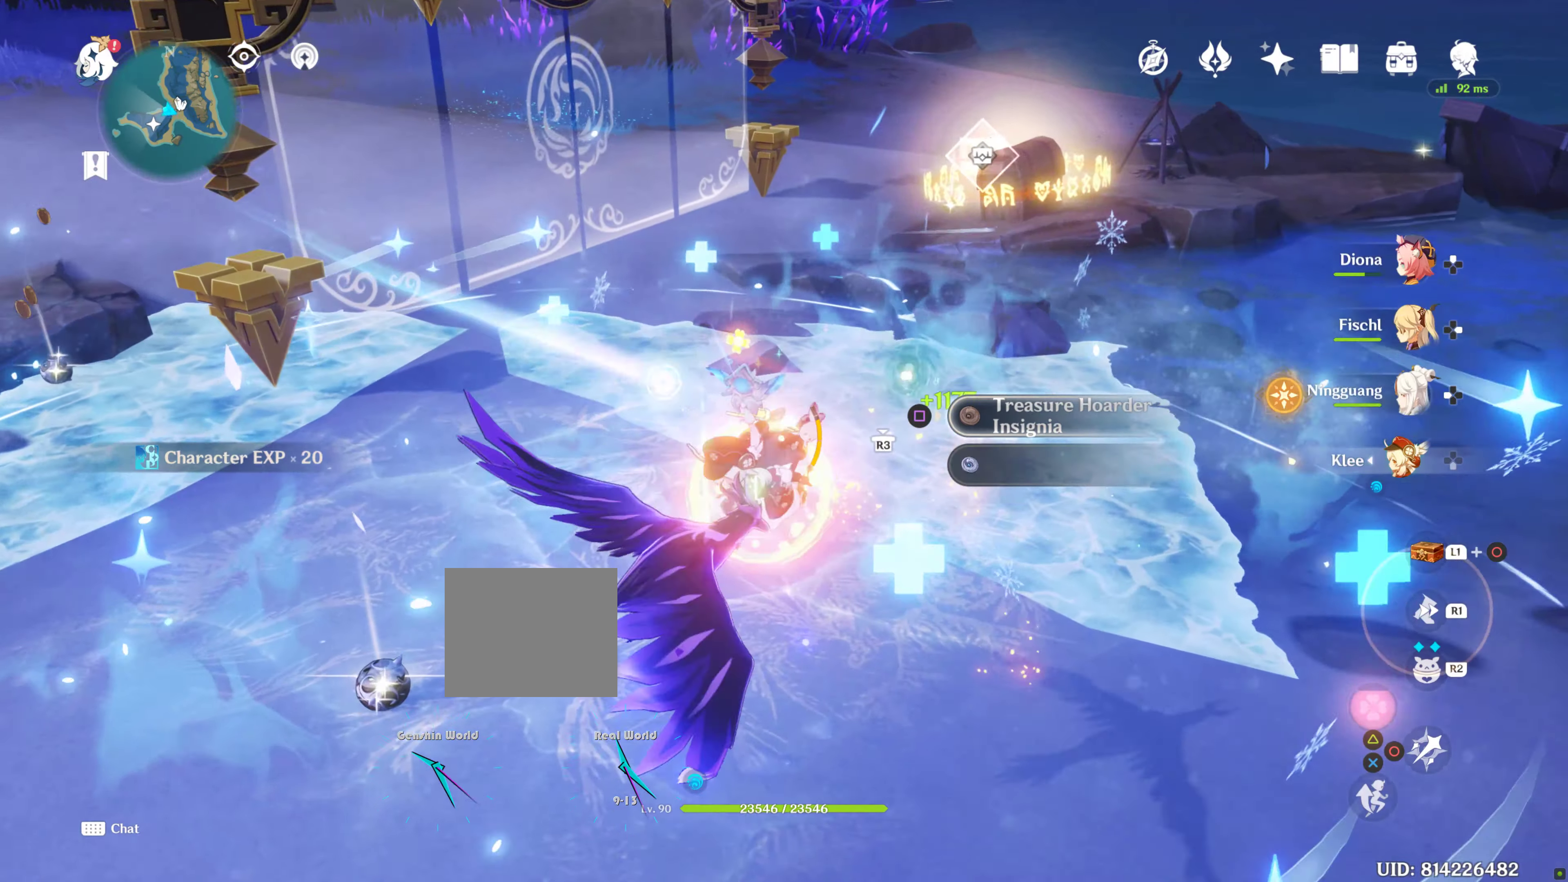
{"buttons": [], "left_stick": "center", "right_stick": "center", "events": [[34, "right_stick", "left"], [250, "left_stick", "center"], [250, "right_stick", "center"]]}
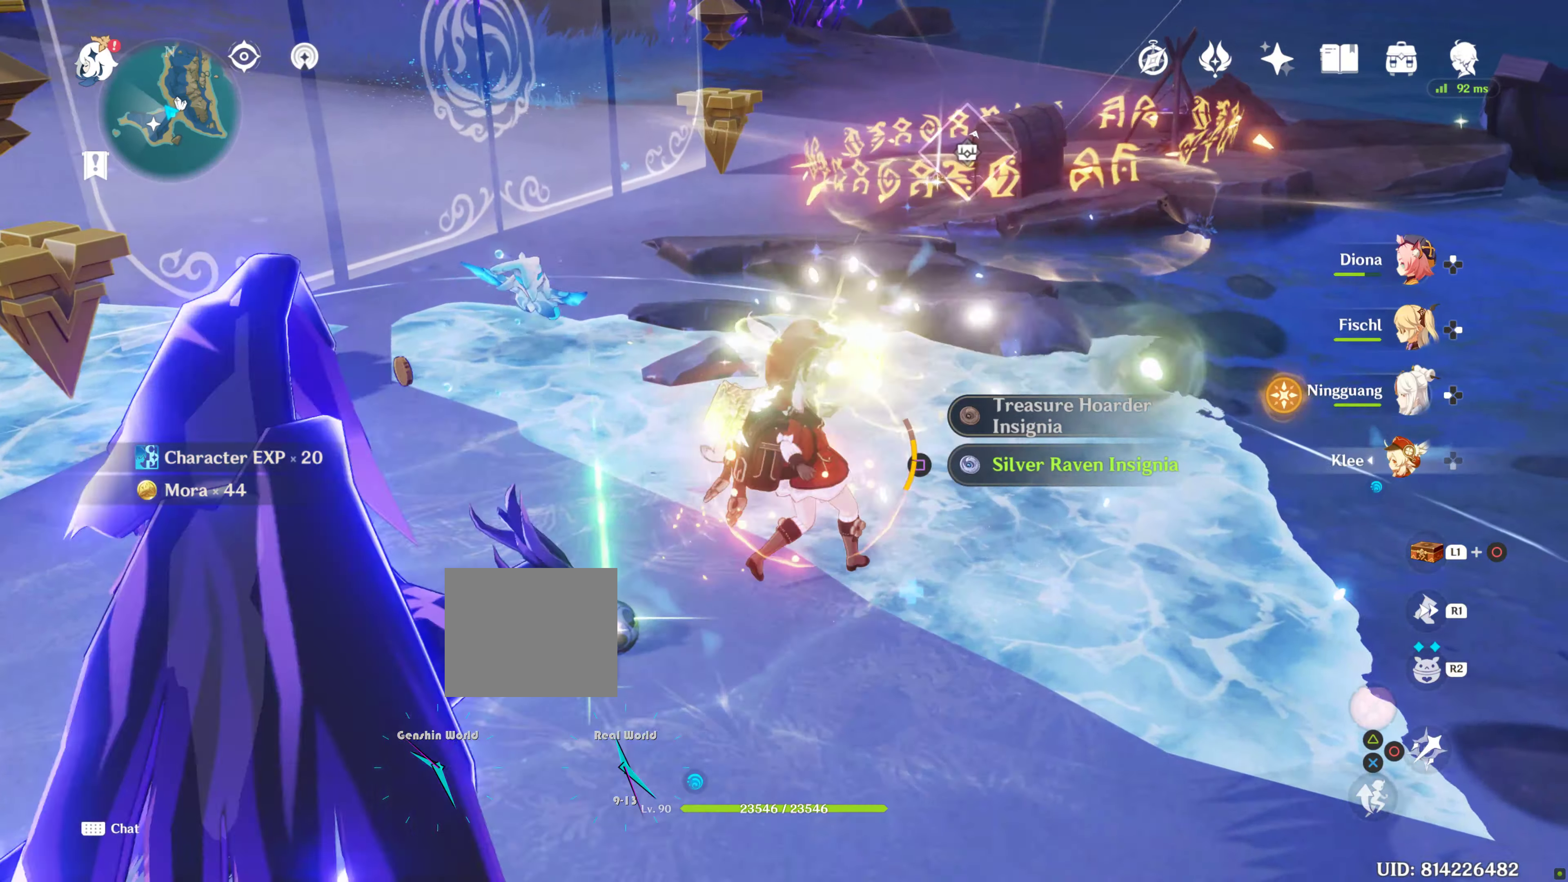
{"buttons": [], "left_stick": "center", "right_stick": "center", "events": []}
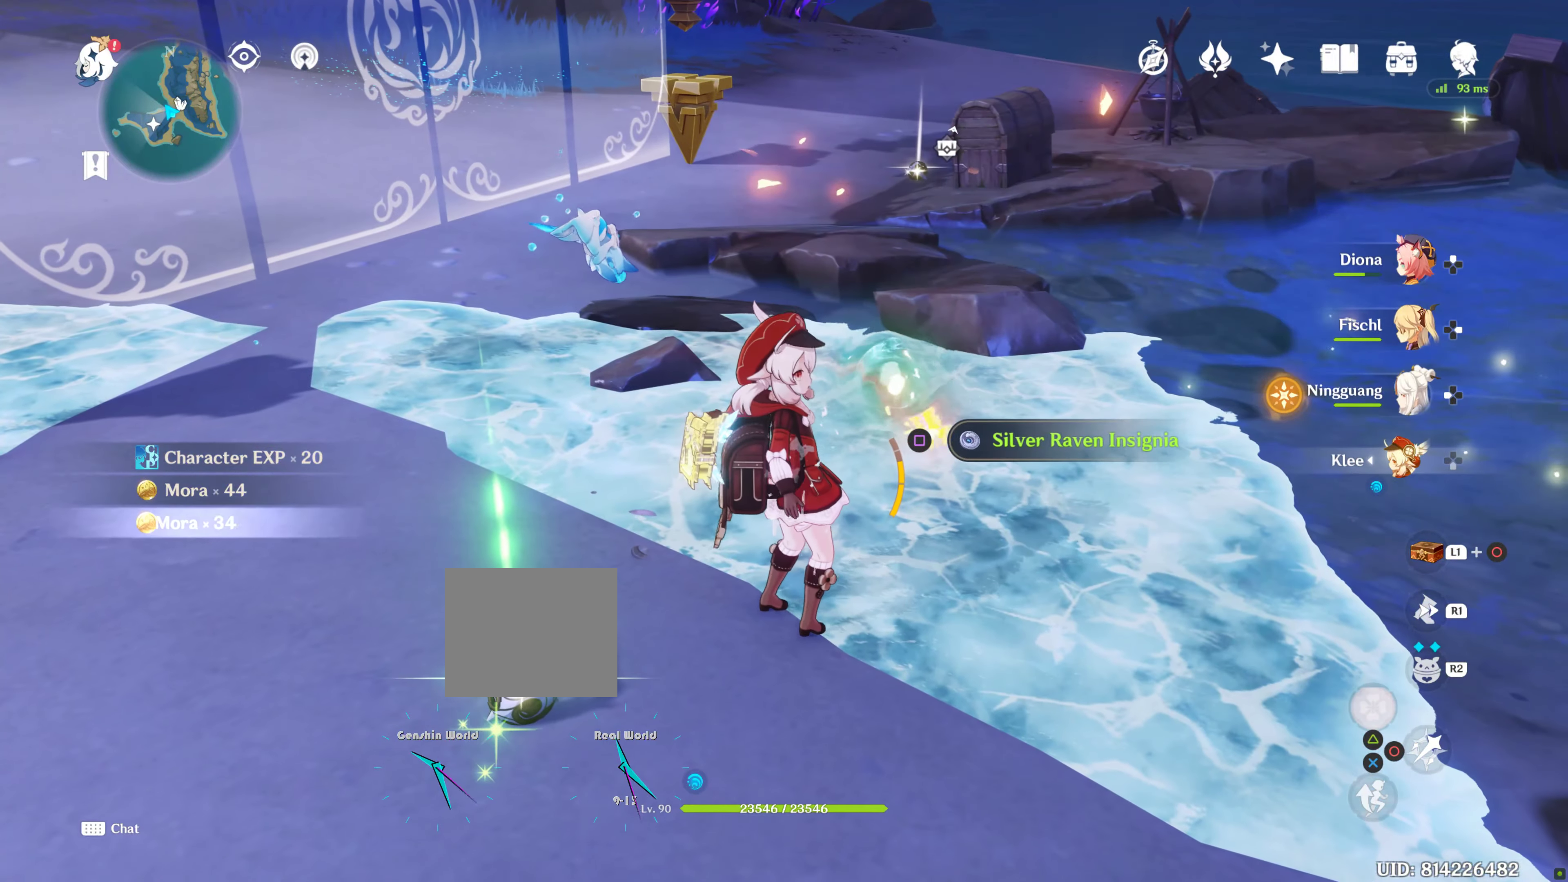
{"buttons": [], "left_stick": "center", "right_stick": "center", "events": []}
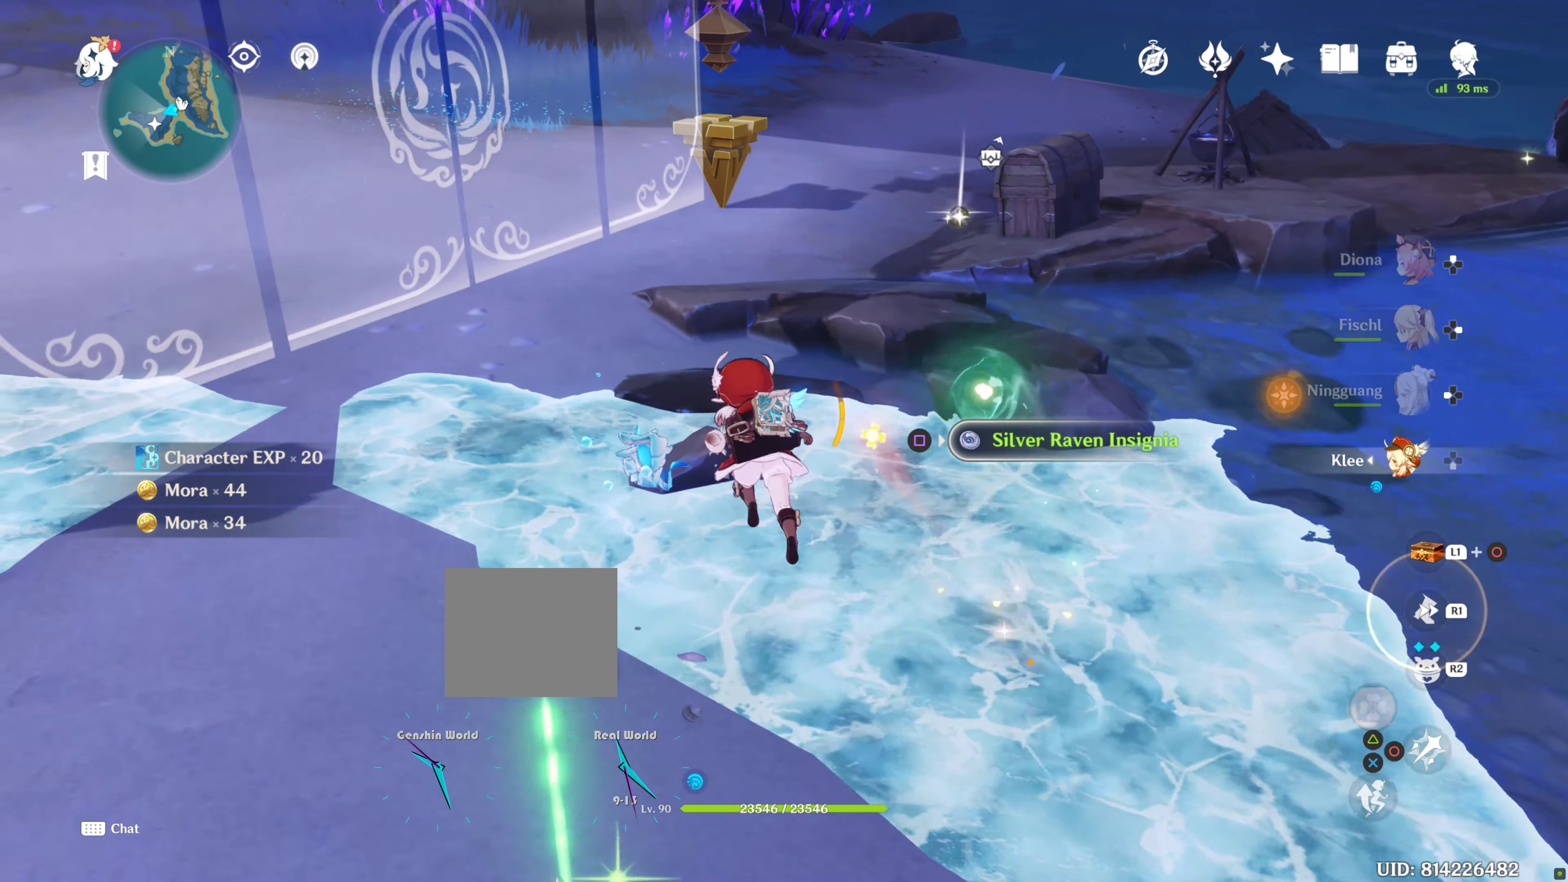
{"buttons": [], "left_stick": "up", "right_stick": "center", "events": [[484, "left_stick", "up"]]}
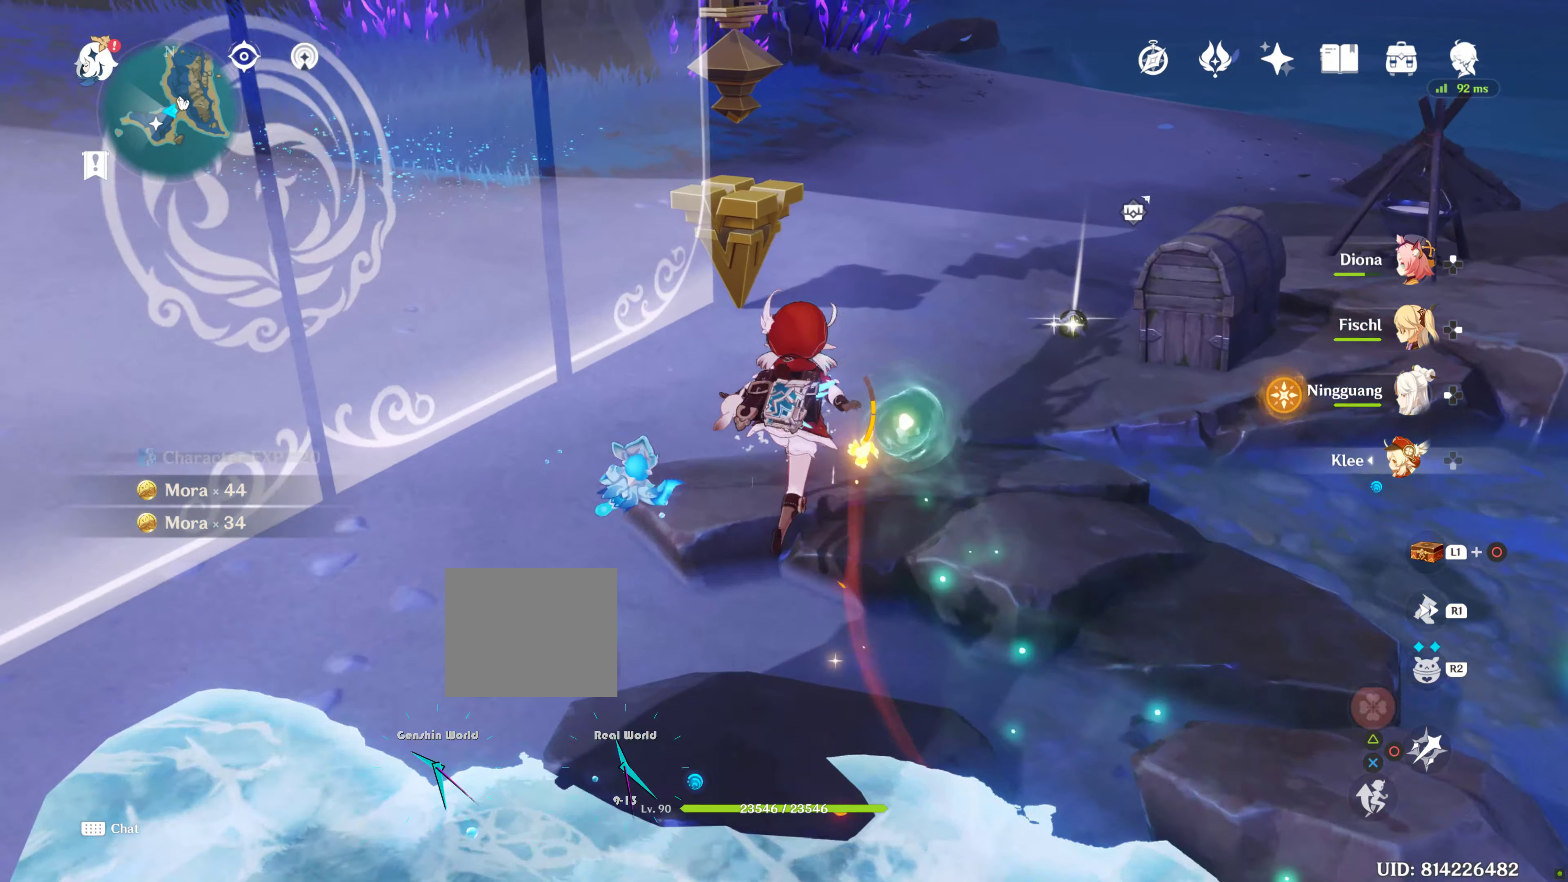
{"buttons": [], "left_stick": "up", "right_stick": "center", "events": []}
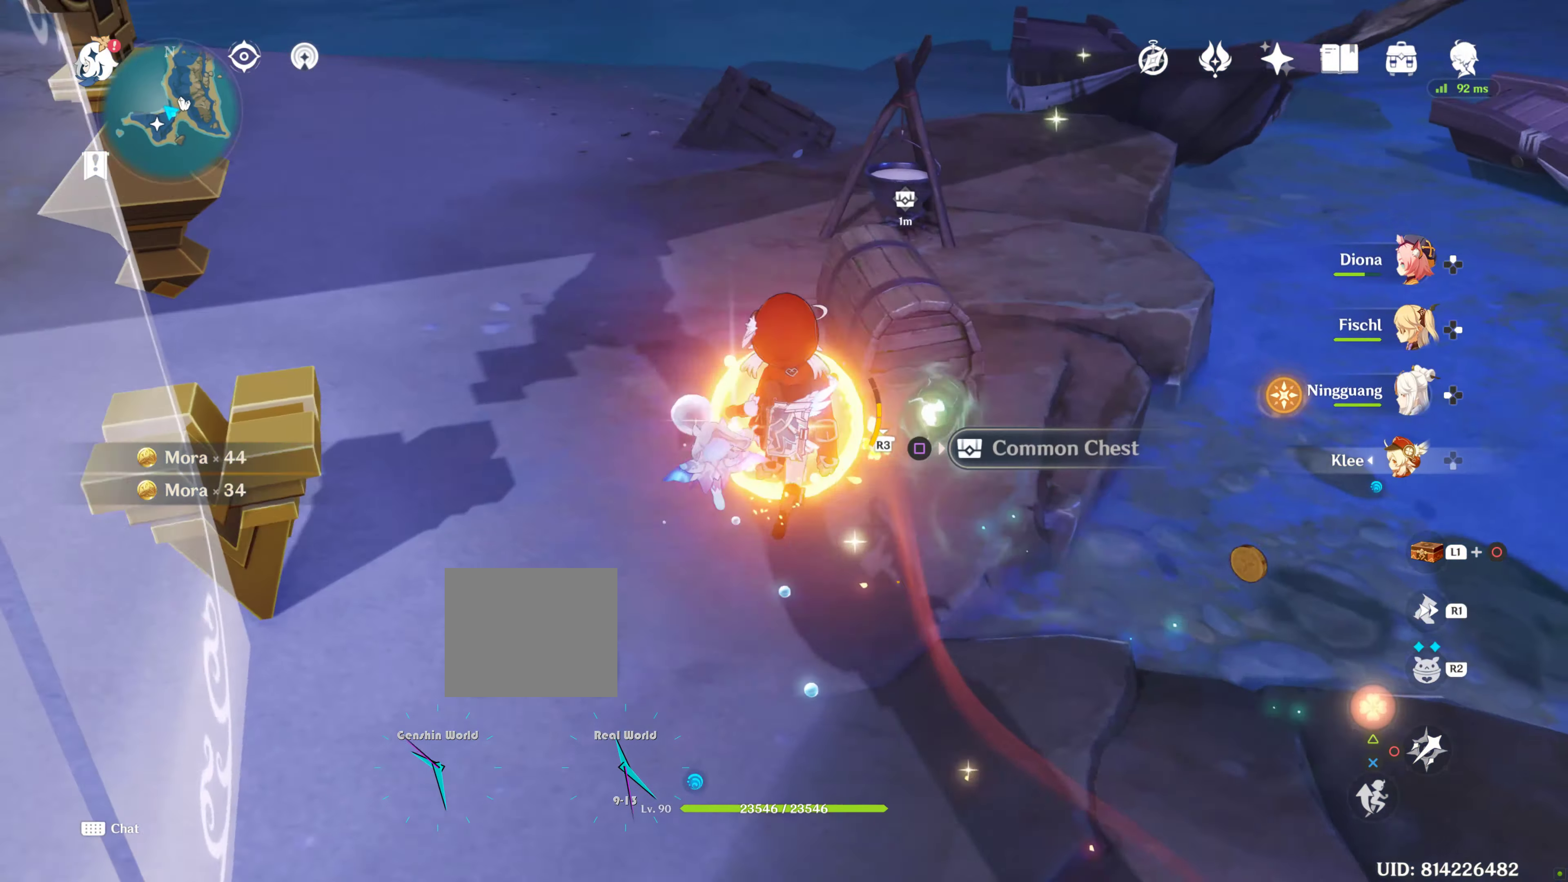
{"buttons": [], "left_stick": "up", "right_stick": "center", "events": []}
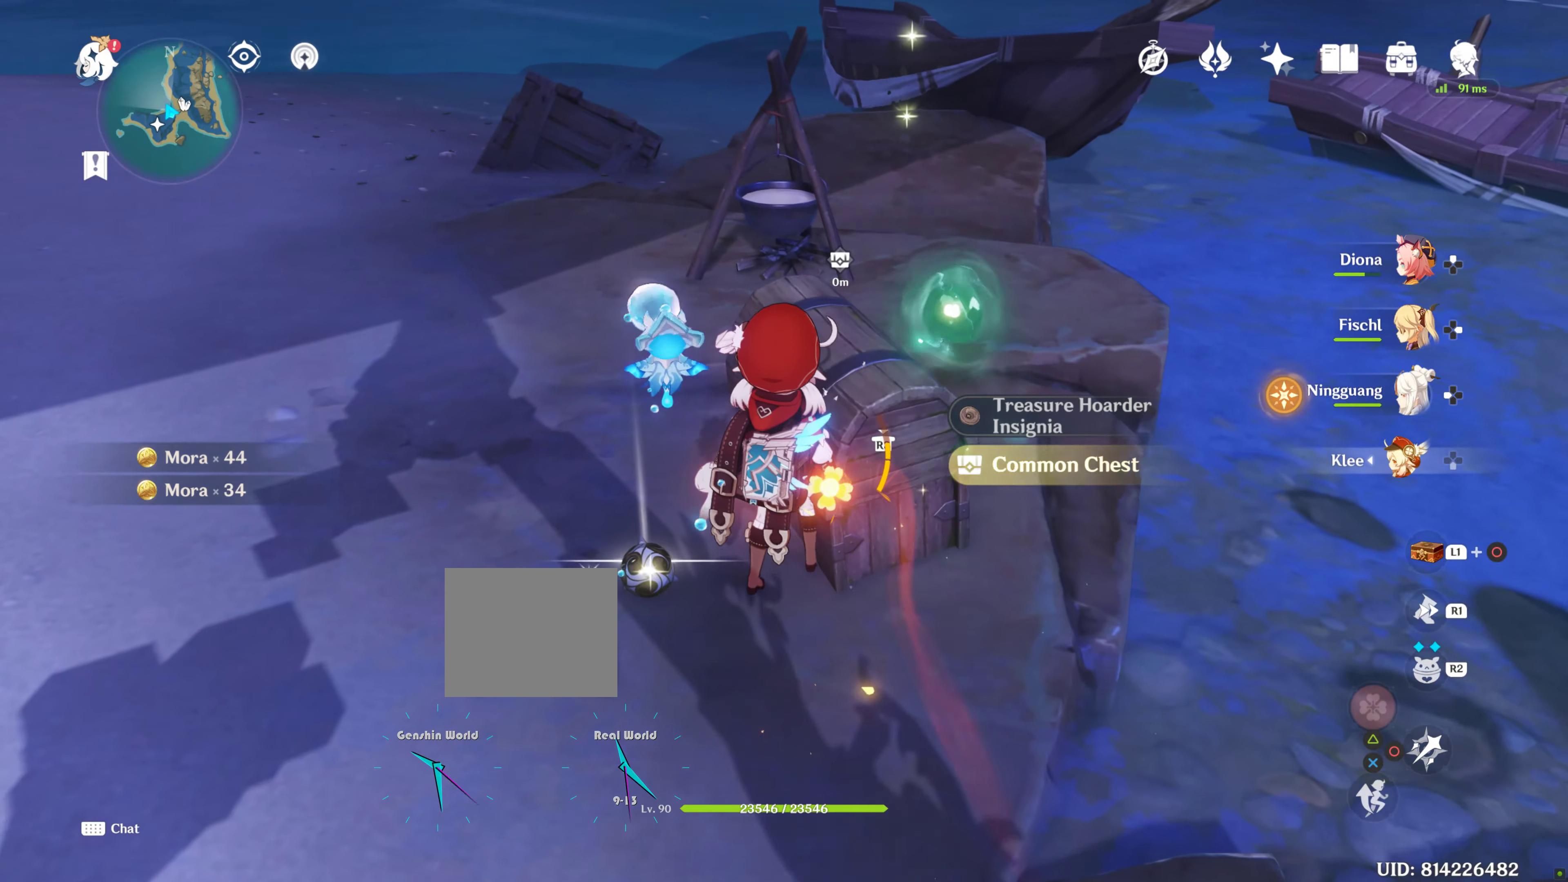
{"buttons": ["SQUARE"], "left_stick": "center", "right_stick": "center", "events": [[34, "left_stick", "right"], [333, "SQUARE", "down"], [333, "left_stick", "center"]]}
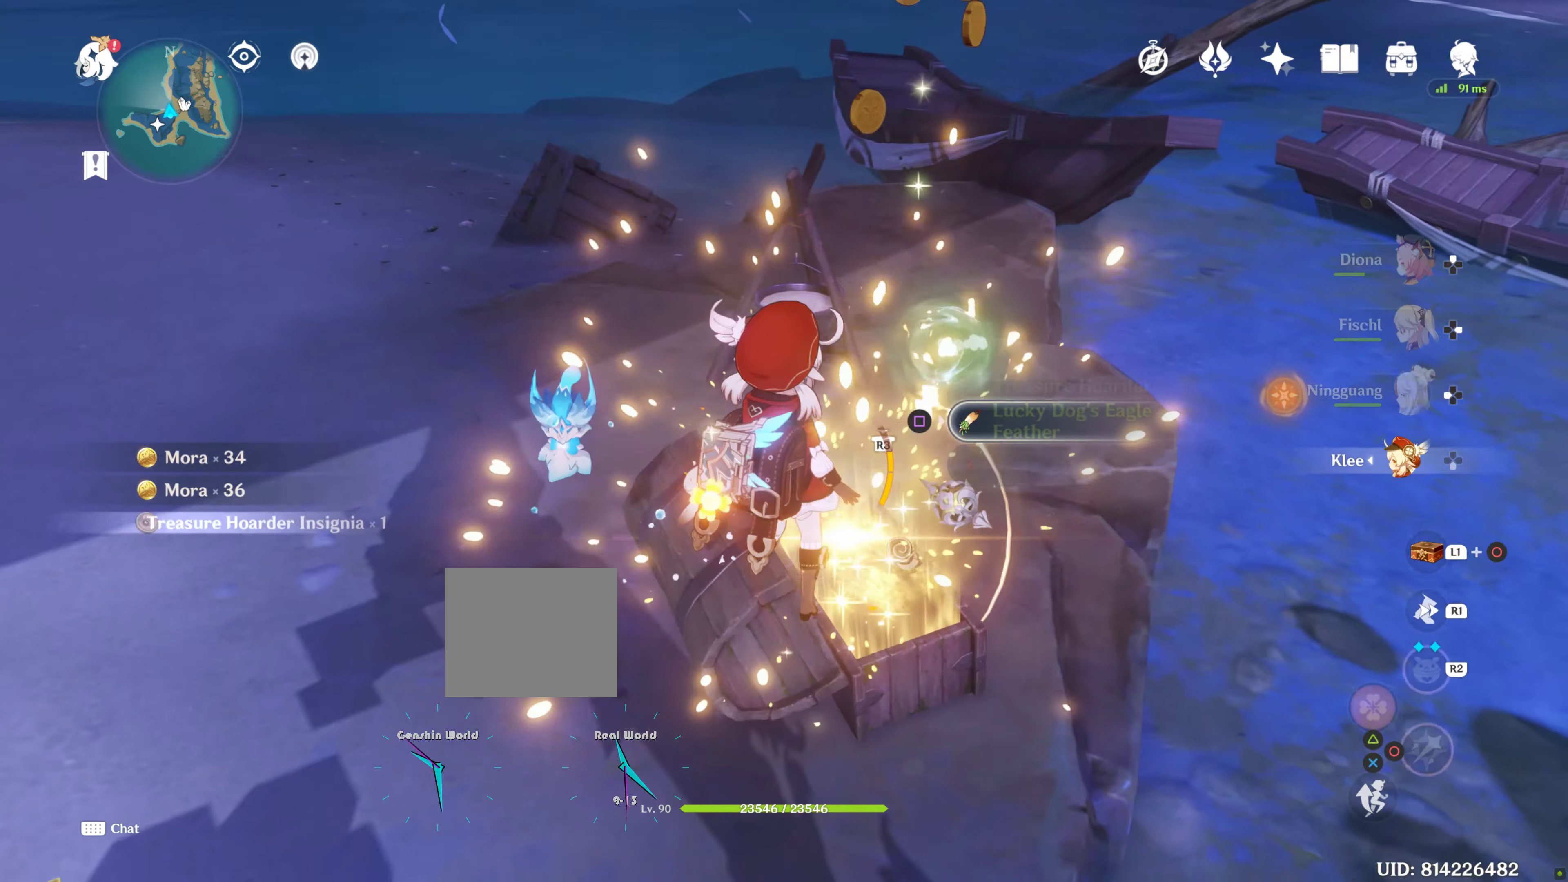
{"buttons": [], "left_stick": "center", "right_stick": "center", "events": [[33, "SQUARE", "up"]]}
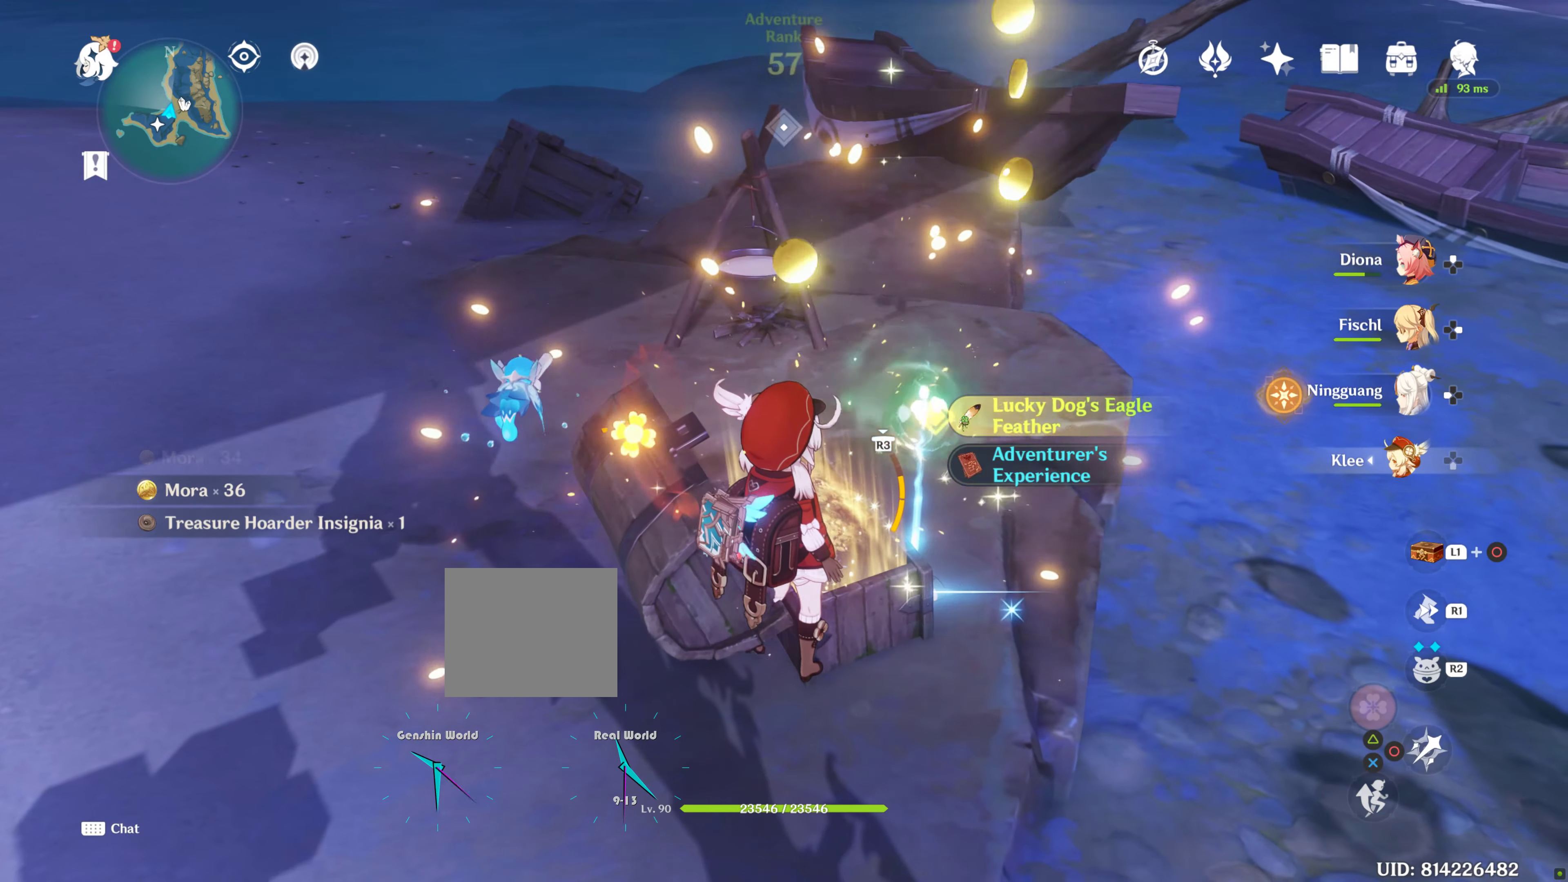
{"buttons": [], "left_stick": "center", "right_stick": "center", "events": []}
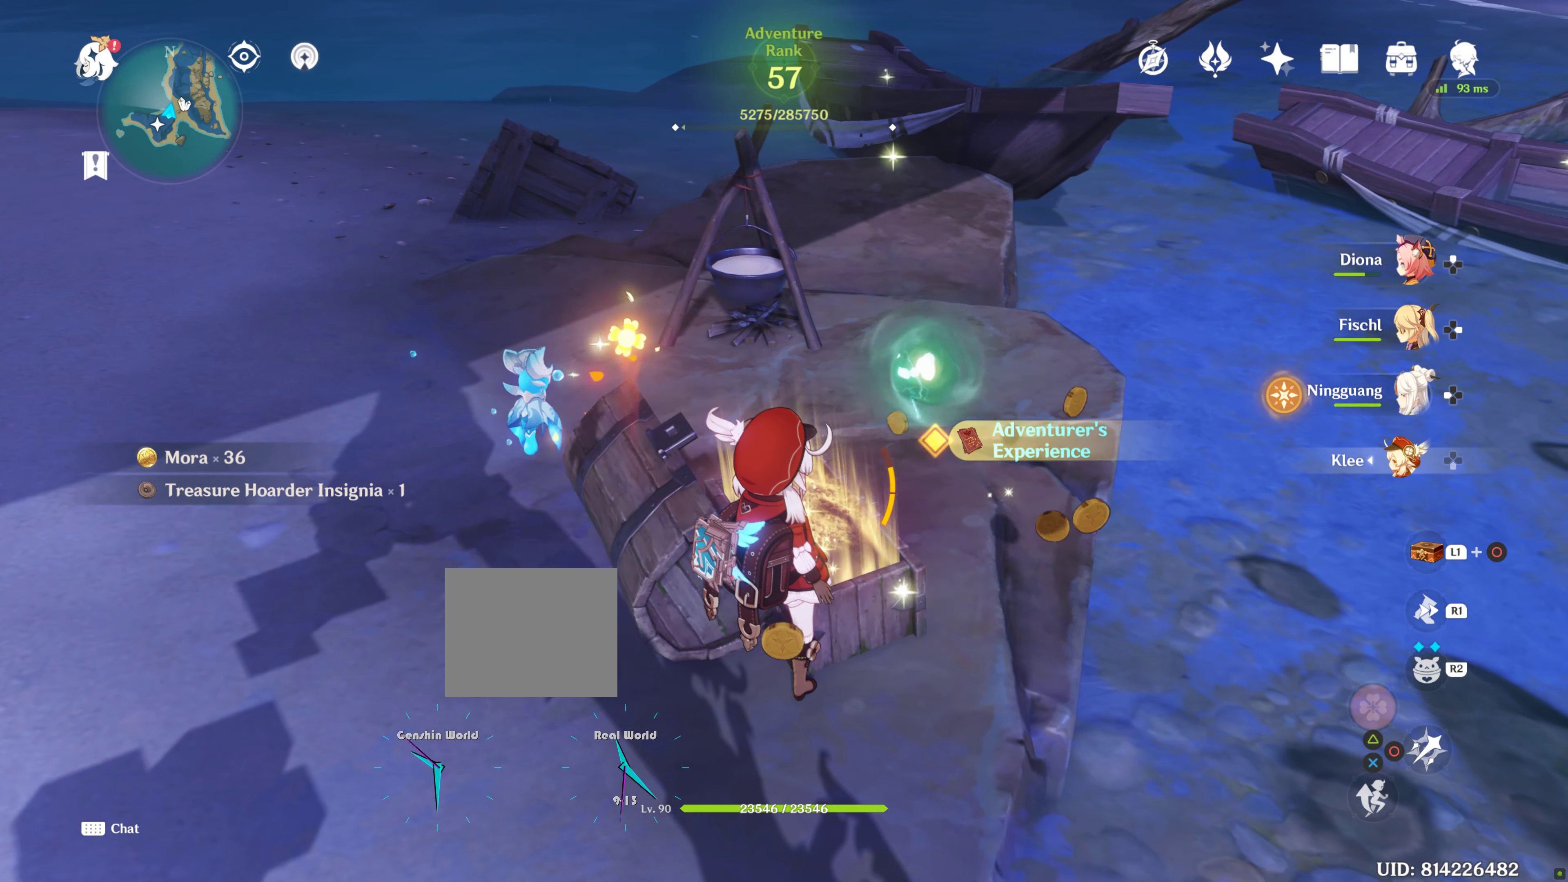
{"buttons": [], "left_stick": "center", "right_stick": "center", "events": []}
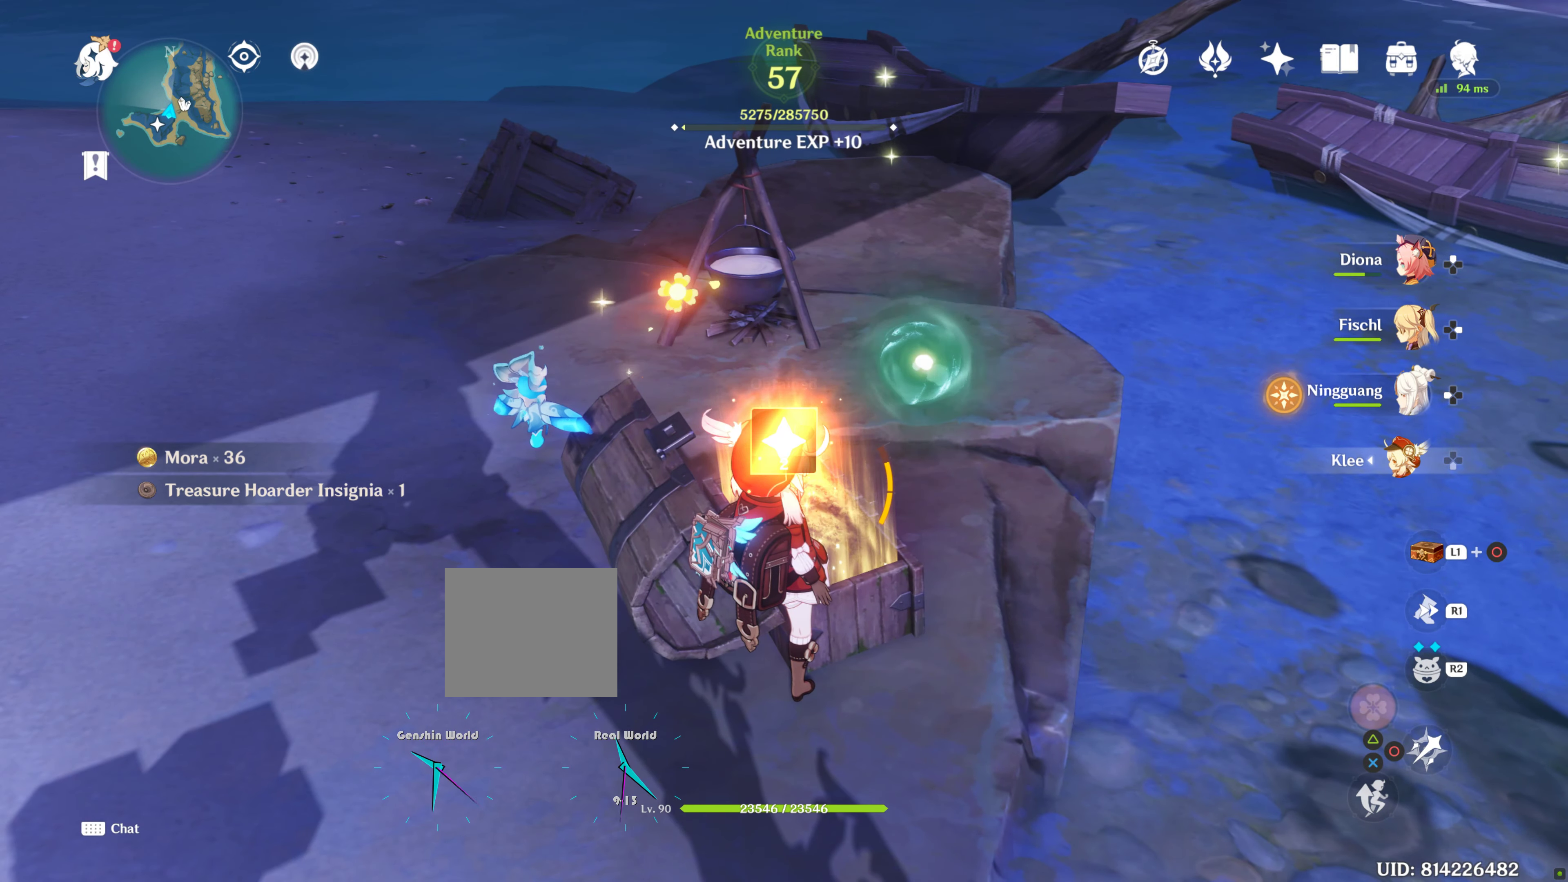
{"buttons": [], "left_stick": "center", "right_stick": "center", "events": []}
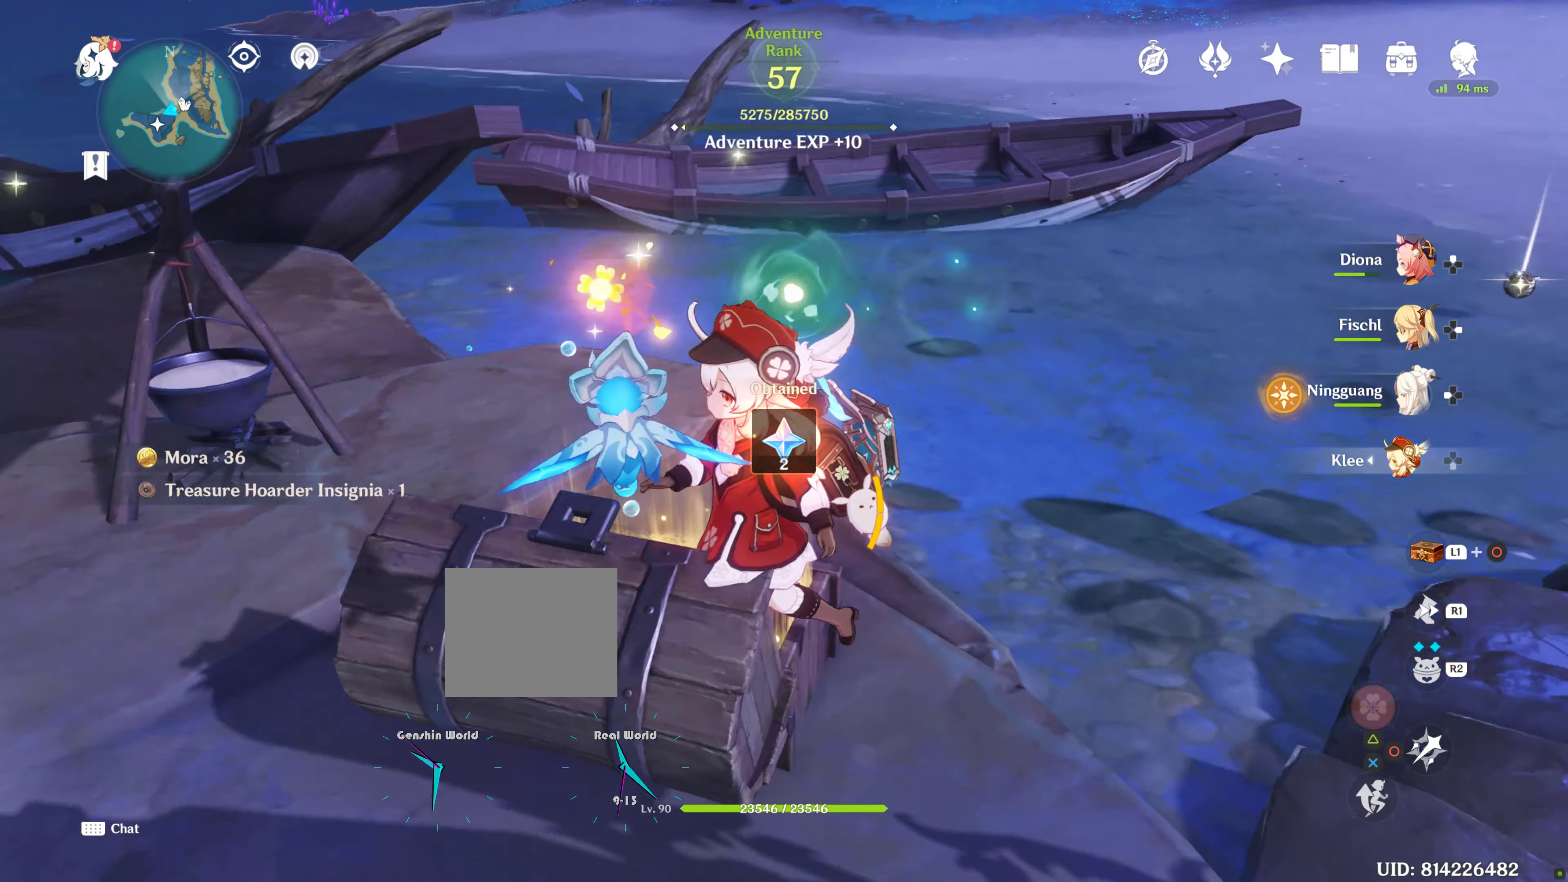
{"buttons": [], "left_stick": "center", "right_stick": "center", "events": []}
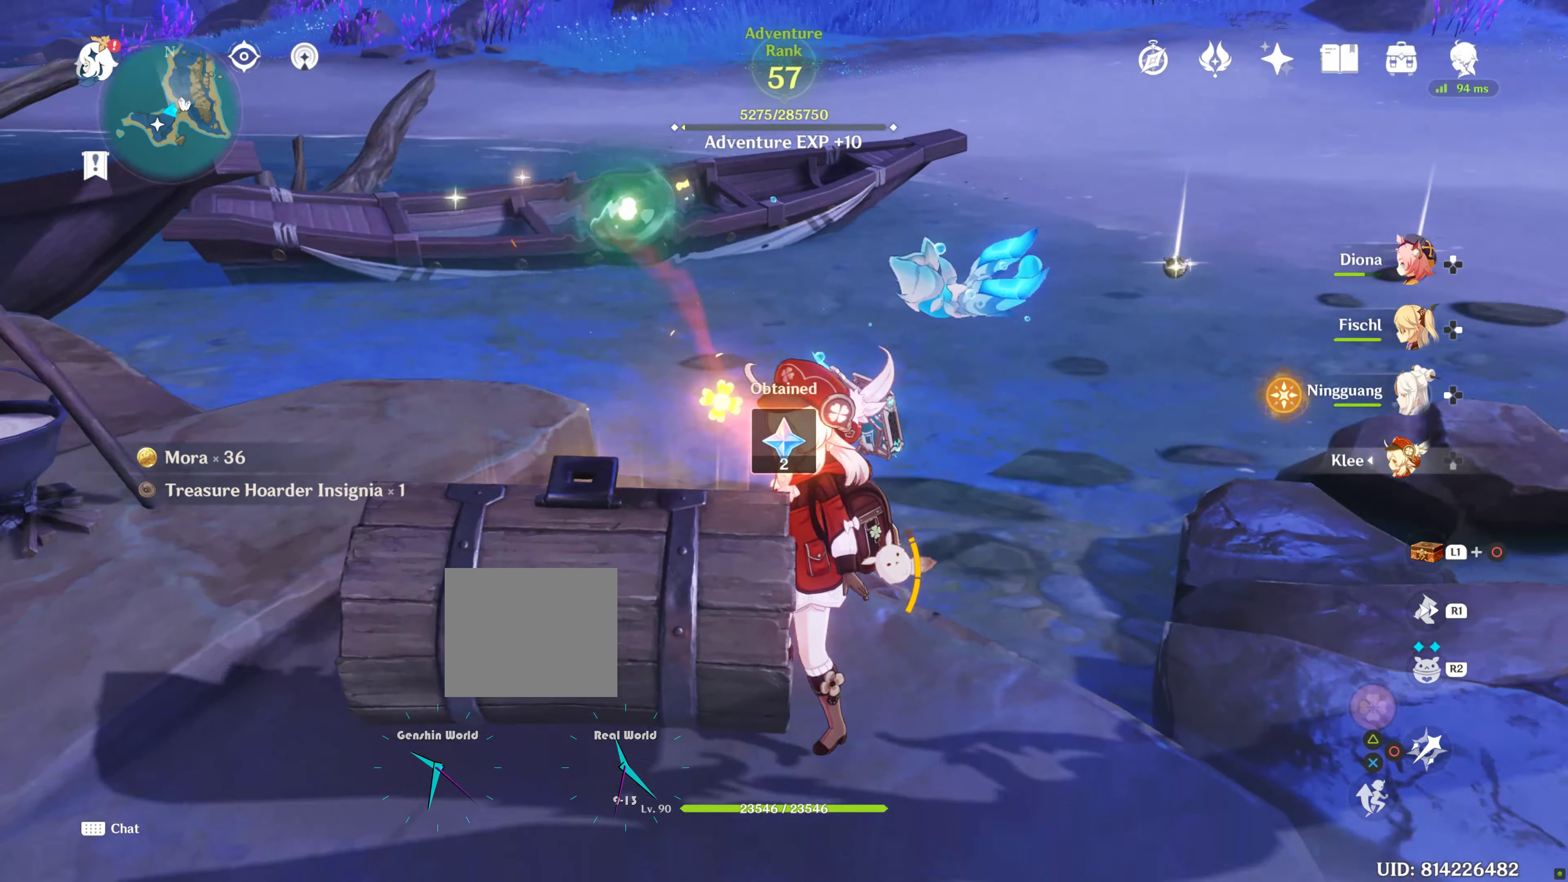
{"buttons": [], "left_stick": "center", "right_stick": "center", "events": []}
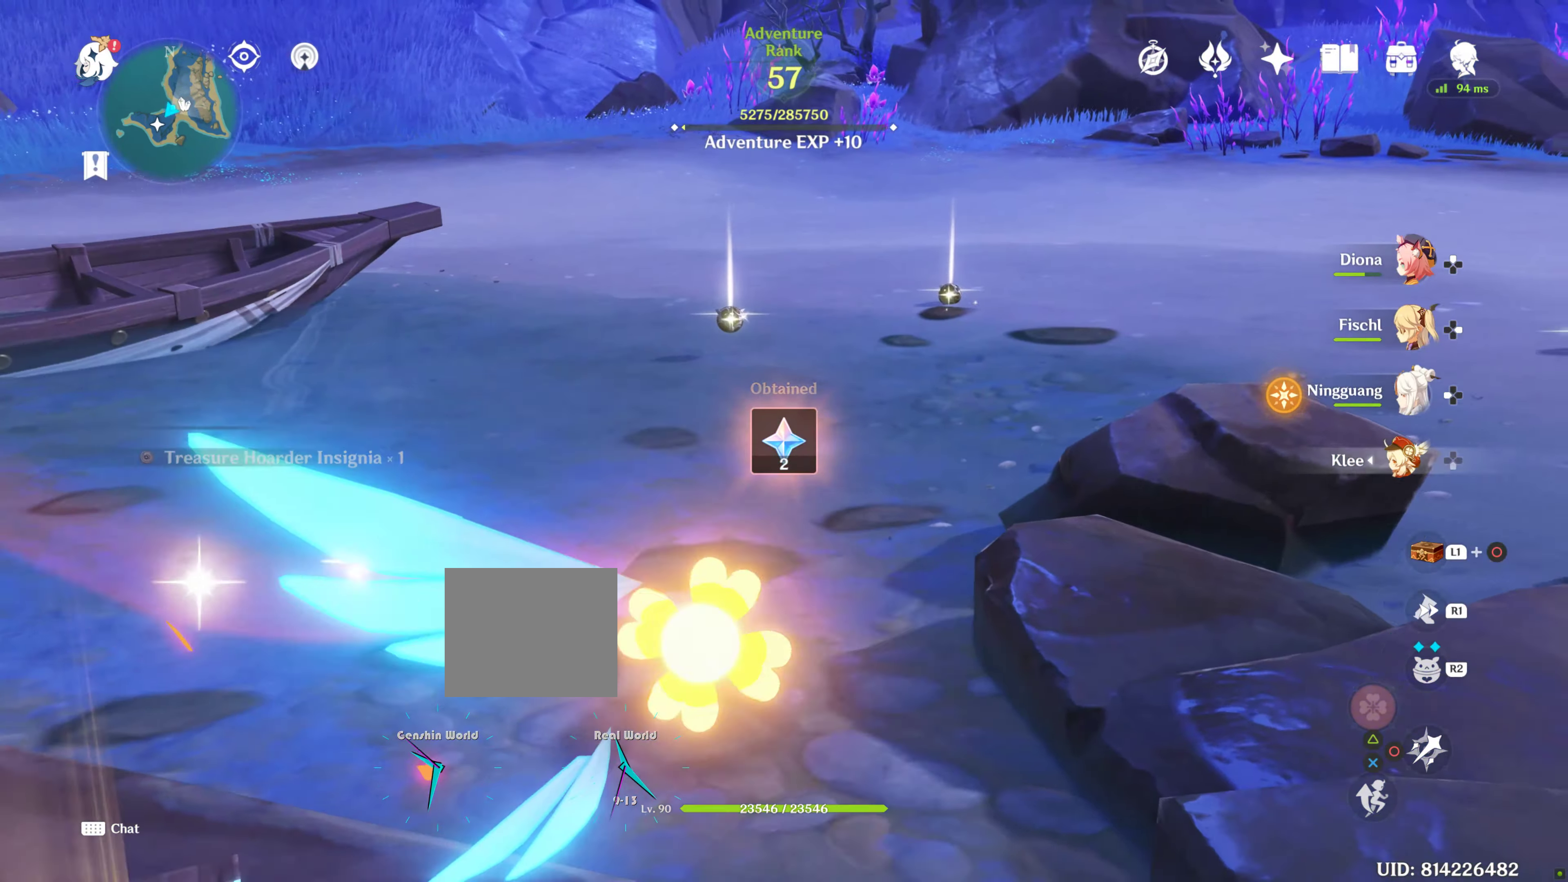
{"buttons": [], "left_stick": "down", "right_stick": "center", "events": [[66, "right_stick", "up-right"], [216, "left_stick", "down"], [216, "right_stick", "center"]]}
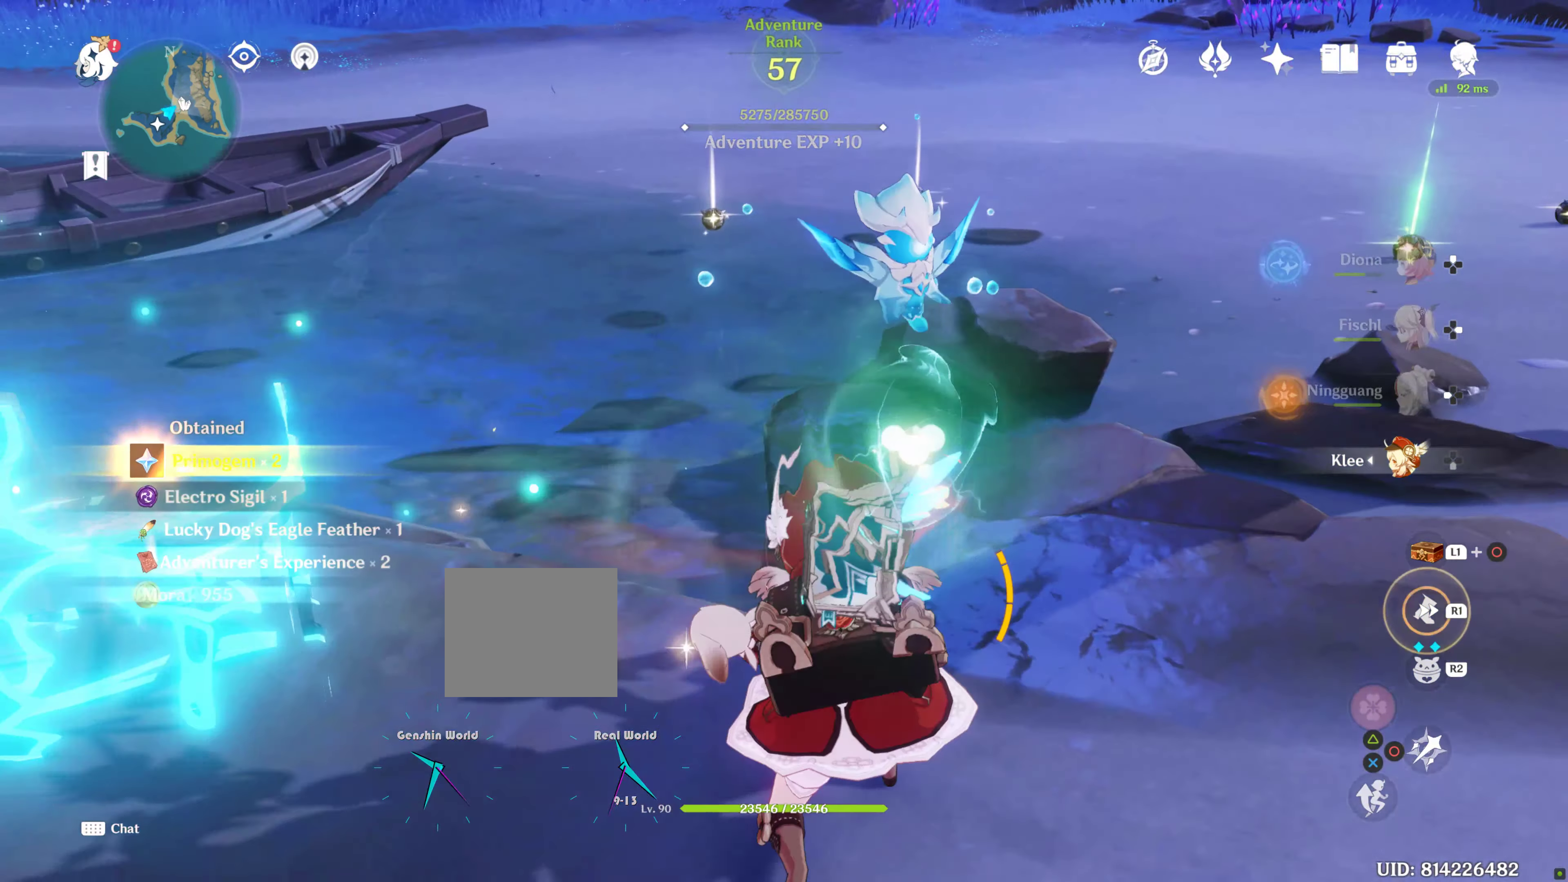
{"buttons": [], "left_stick": "right", "right_stick": "down", "events": [[366, "left_stick", "right"], [366, "right_stick", "down"]]}